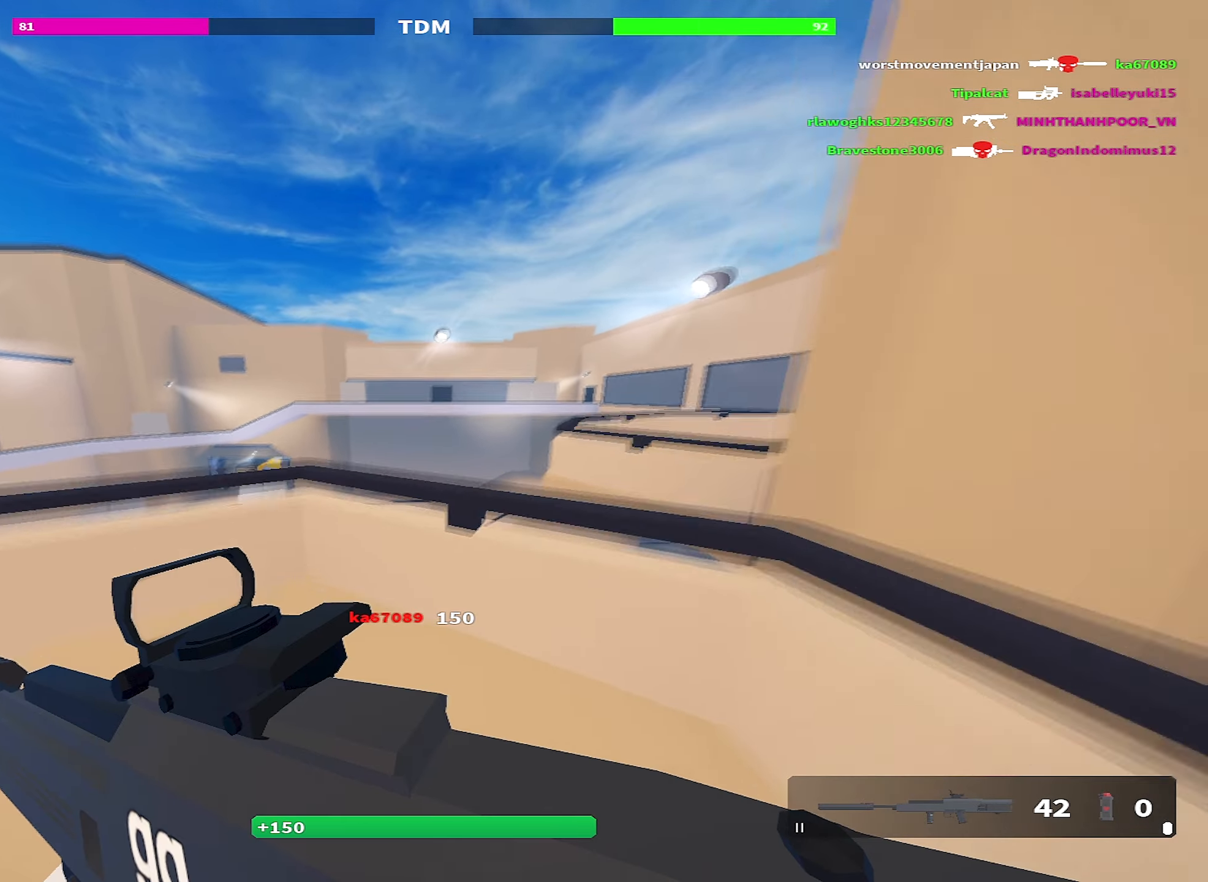
Gameplay with keyboard; each line is a JSON object with the keys held at the frame after it. "events" lists presses ("down") and releases ("up") of "1", "2", "3", "4", "5", "a", "alt", "c", "caps_lock", "ctrl", "d", "e", "f", "g", "q", "r", "s", "shift", "space", "t", "tab", "v", "w", "x" and "z" between this image and that frame as [ms after this image, input, new state], when the widget could be followed in between. No other keys are recorded. Mouse input is not recorded.
{"keys": ["a"], "events": [[183, "a", "down"], [333, "w", "up"], [433, "shift", "up"]]}
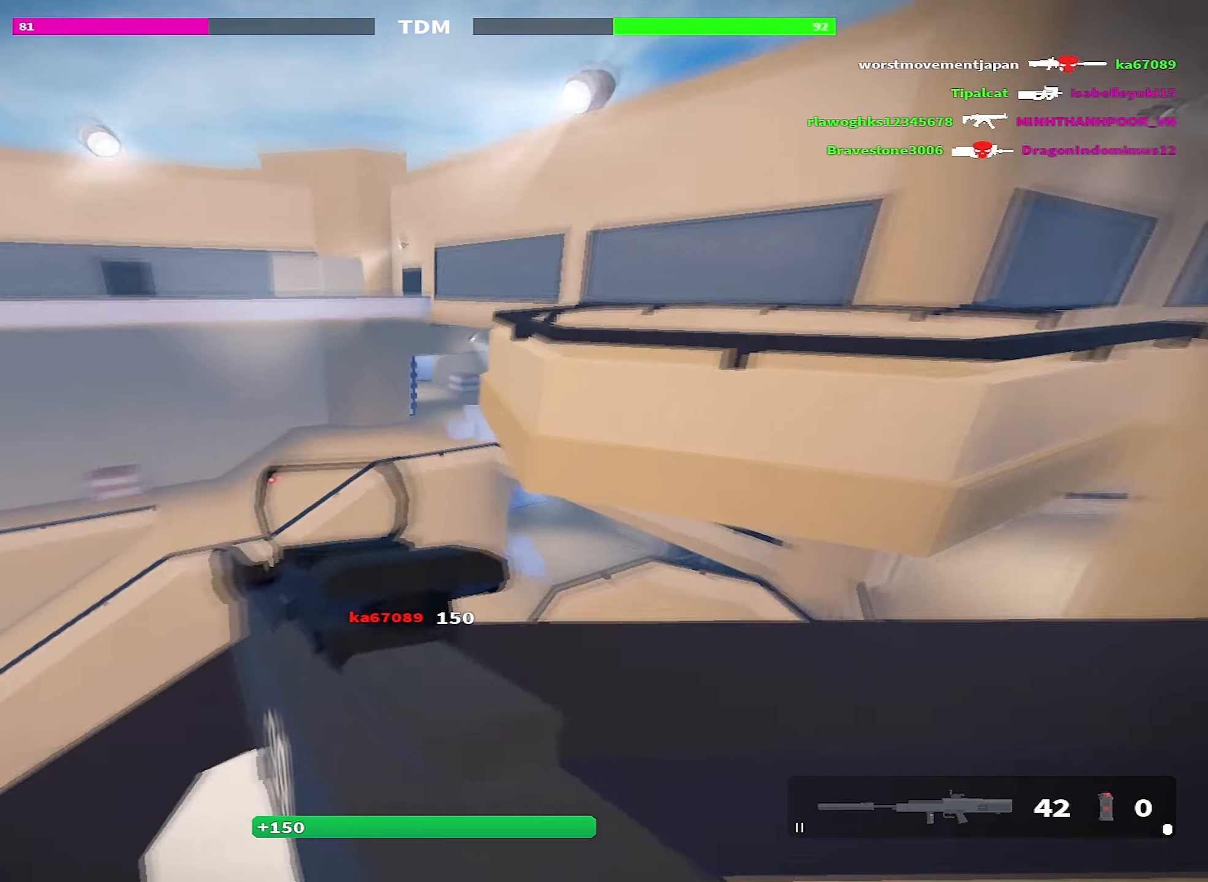
{"keys": ["d", "shift", "w"], "events": [[300, "a", "up"], [300, "d", "down"], [383, "shift", "down"], [383, "w", "down"]]}
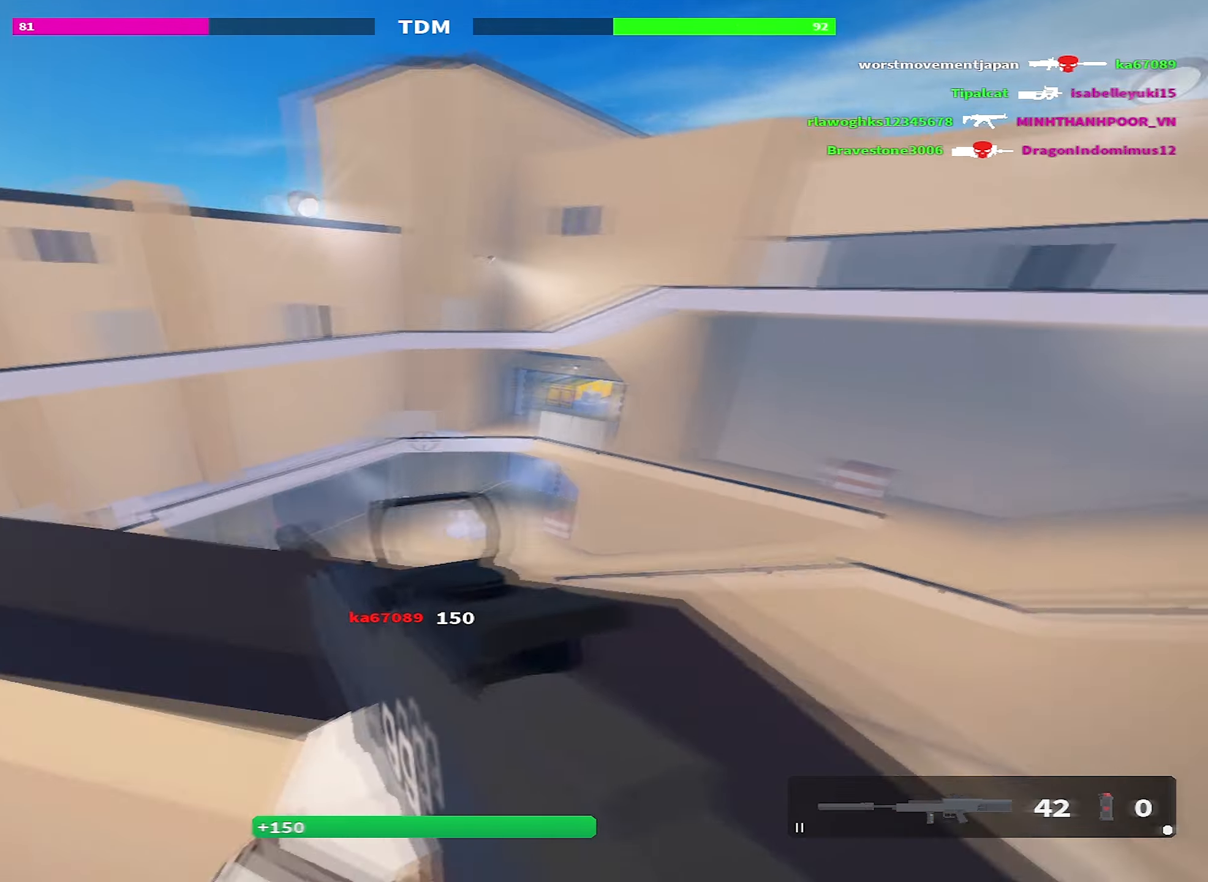
{"keys": ["a"], "events": [[83, "d", "up"], [166, "a", "down"], [466, "w", "up"], [500, "shift", "up"]]}
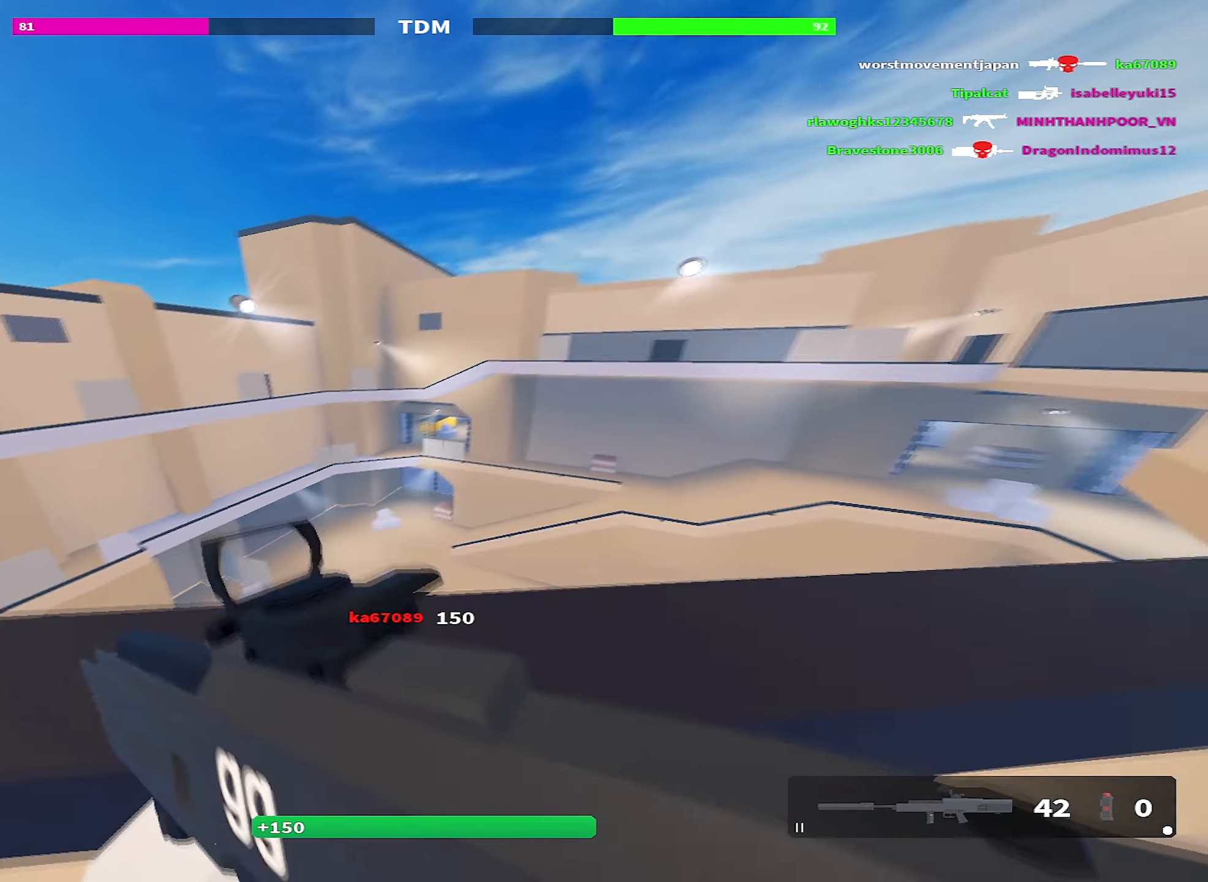
{"keys": ["a", "shift", "w"], "events": [[133, "w", "down"], [183, "shift", "down"]]}
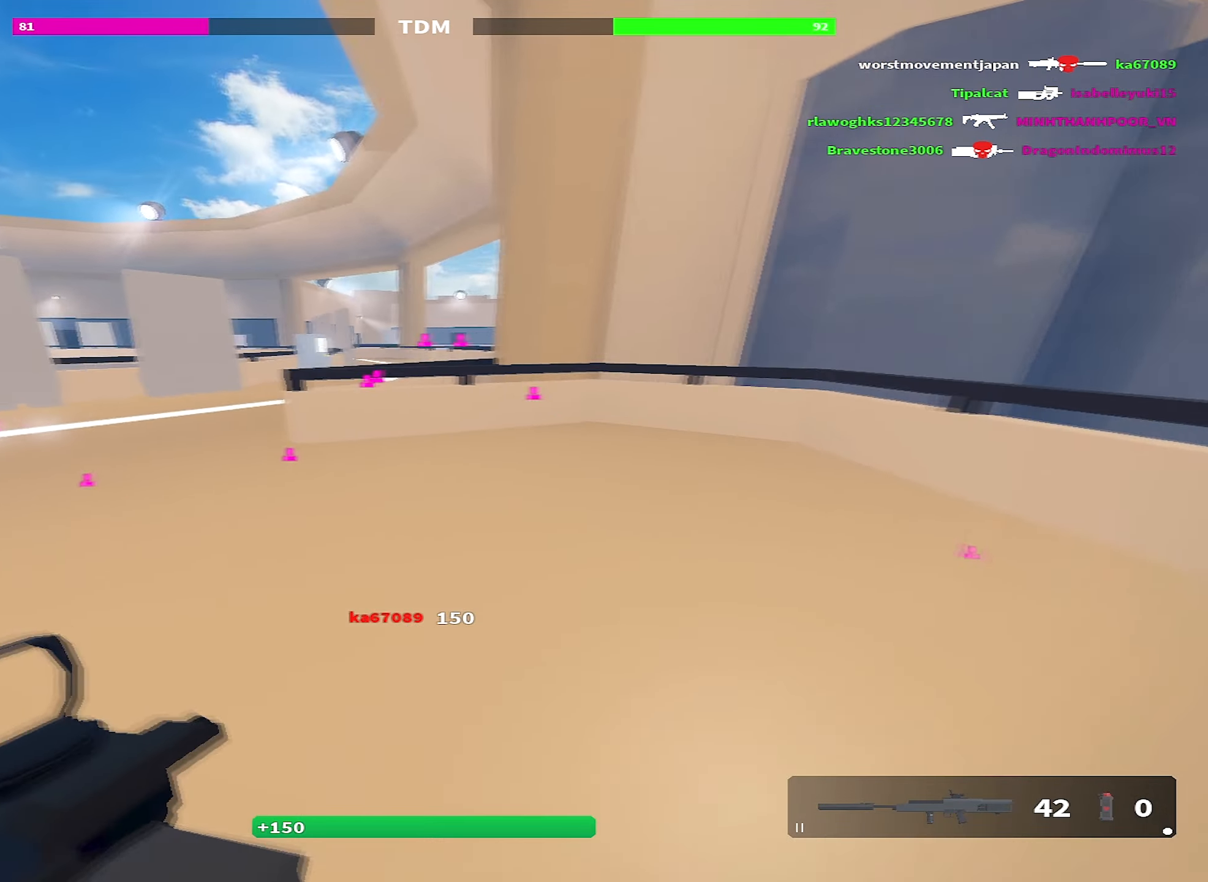
{"keys": ["shift", "t", "w"], "events": [[66, "a", "up"], [116, "space", "down"], [150, "3", "down"], [250, "space", "up"], [316, "3", "up"], [483, "t", "down"]]}
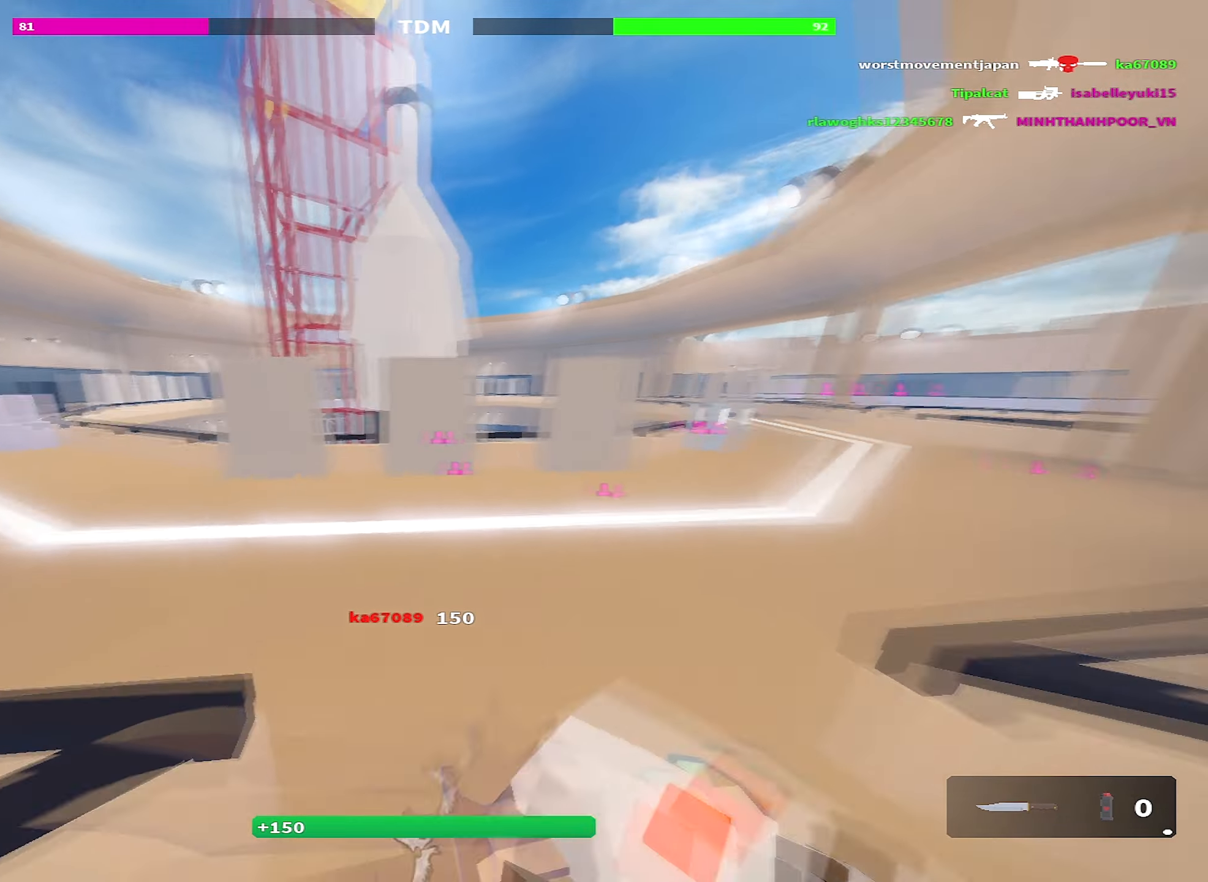
{"keys": ["1", "shift", "space", "w"], "events": [[100, "t", "up"], [400, "space", "down"], [500, "1", "down"]]}
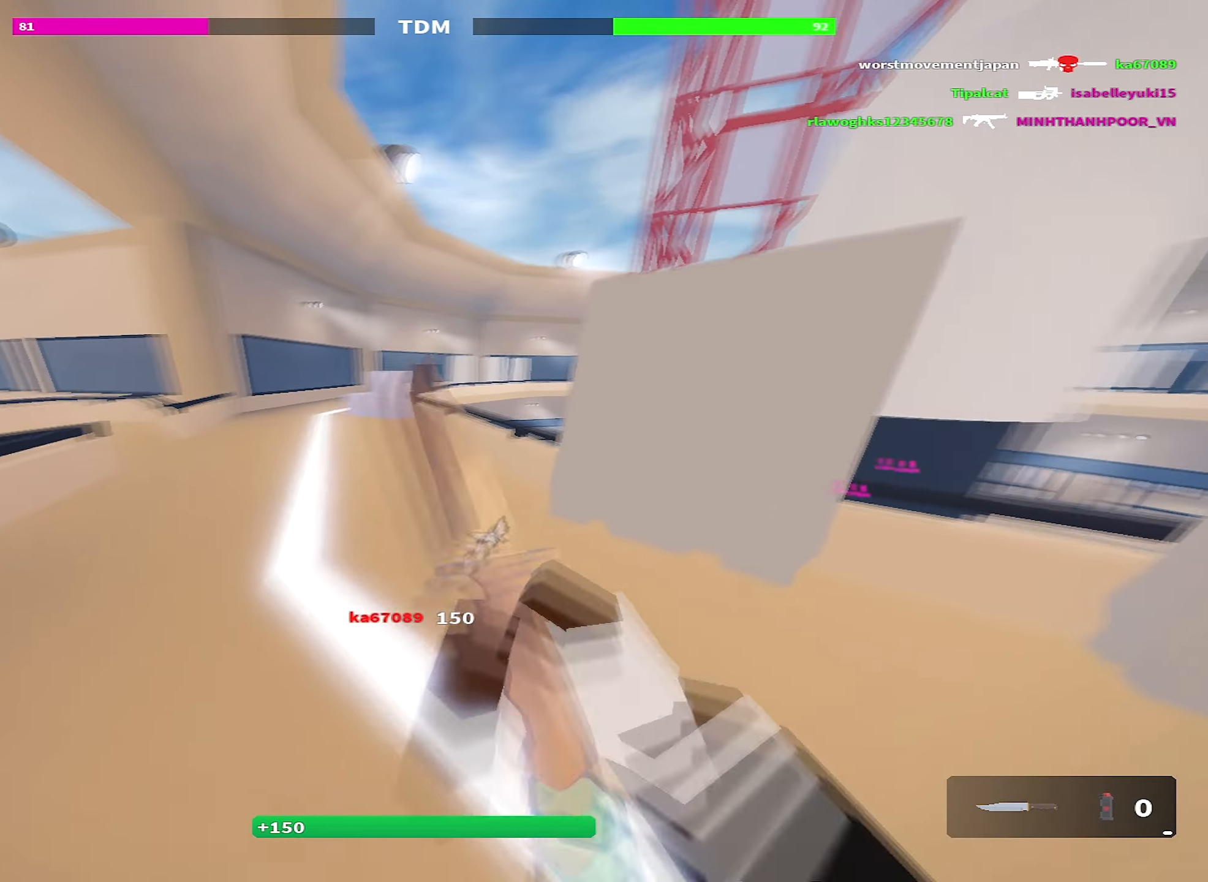
{"keys": ["a", "shift", "w"], "events": [[100, "space", "up"], [150, "1", "up"], [417, "a", "down"]]}
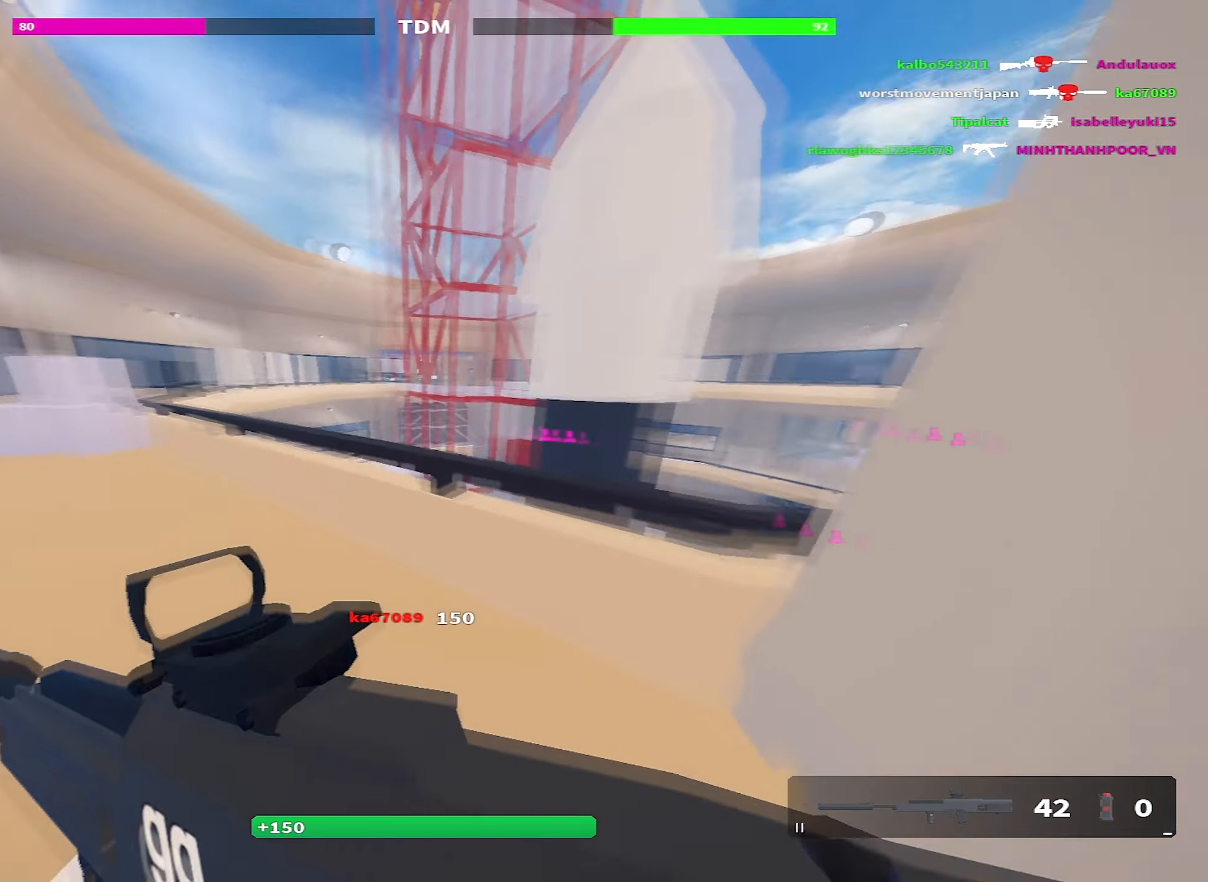
{"keys": ["a"], "events": [[217, "shift", "up"], [450, "w", "up"]]}
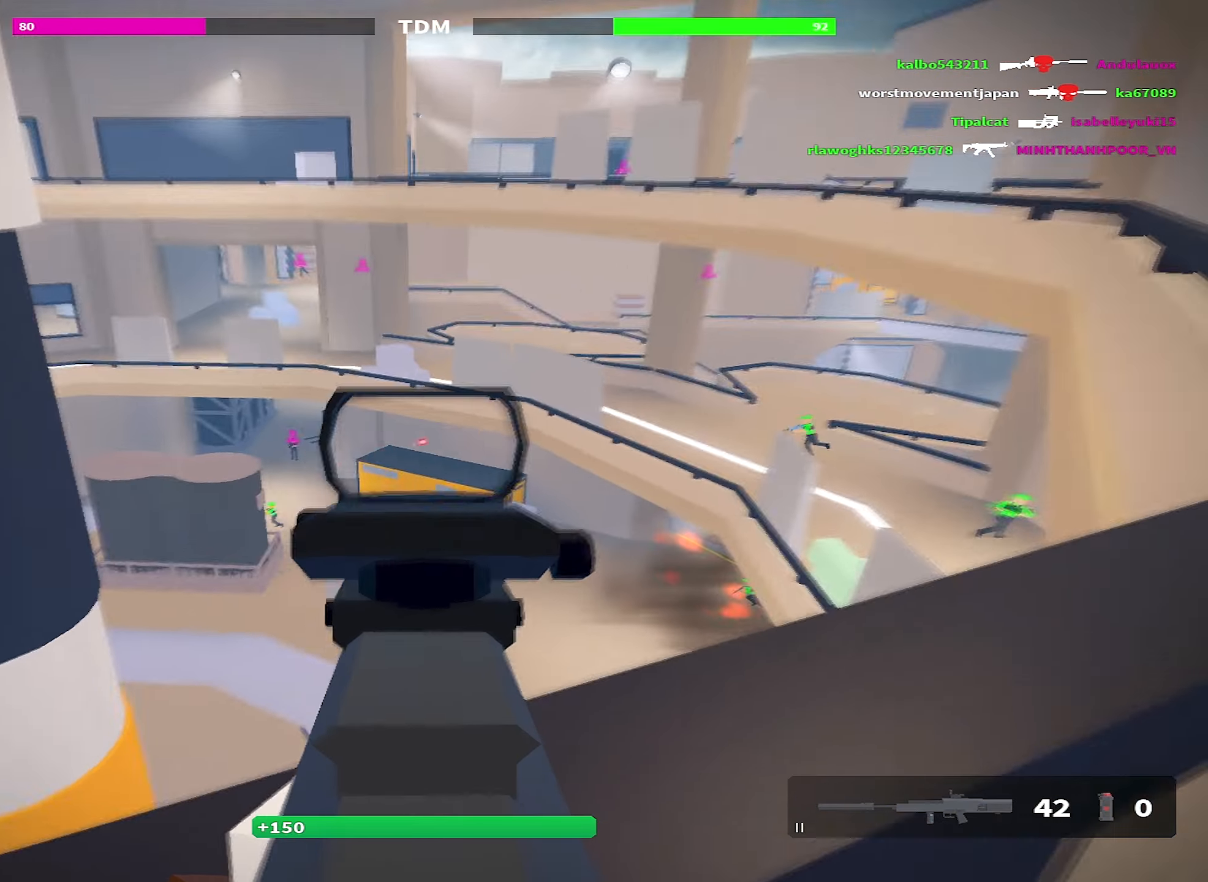
{"keys": ["d", "w"], "events": [[83, "s", "down"], [233, "s", "up"], [367, "a", "up"], [400, "d", "down"], [450, "w", "down"]]}
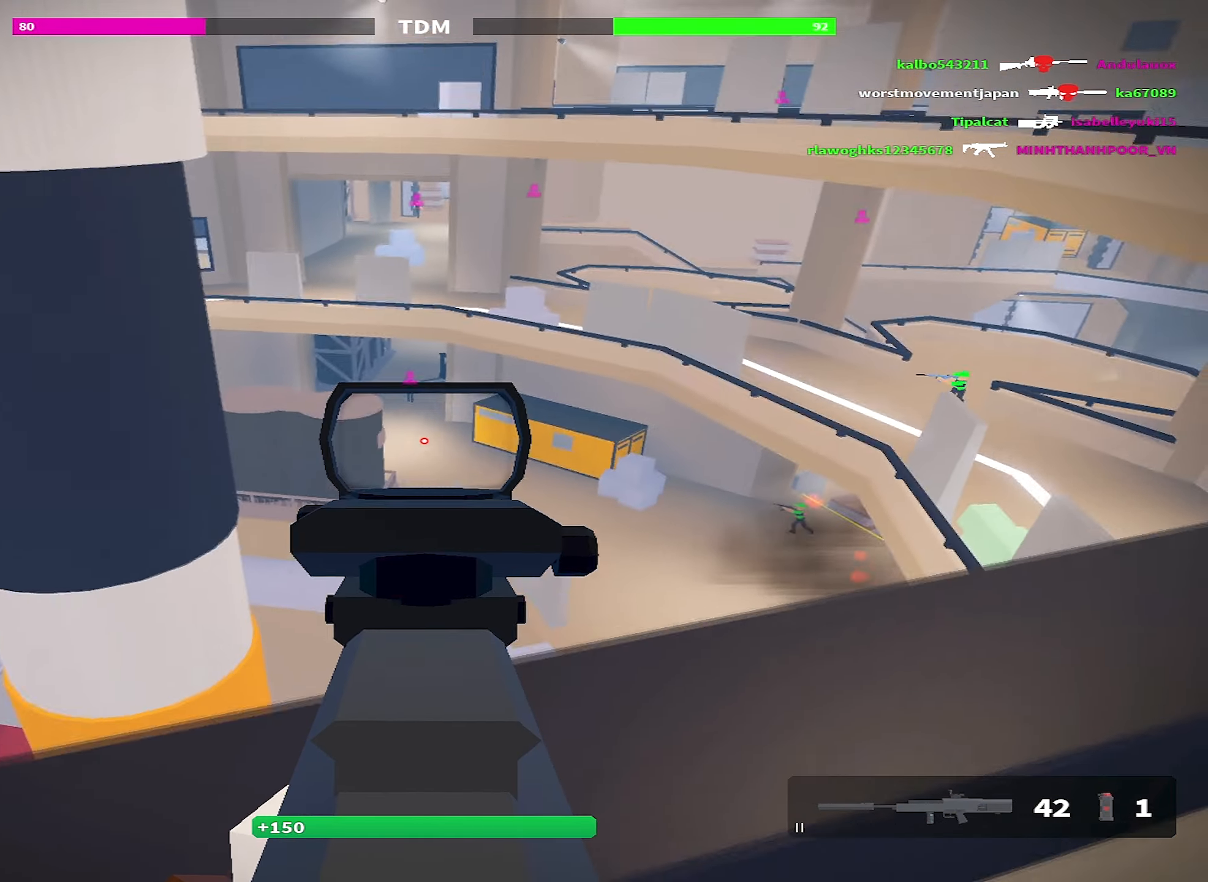
{"keys": ["a"], "events": [[100, "d", "up"], [233, "a", "down"], [283, "w", "up"]]}
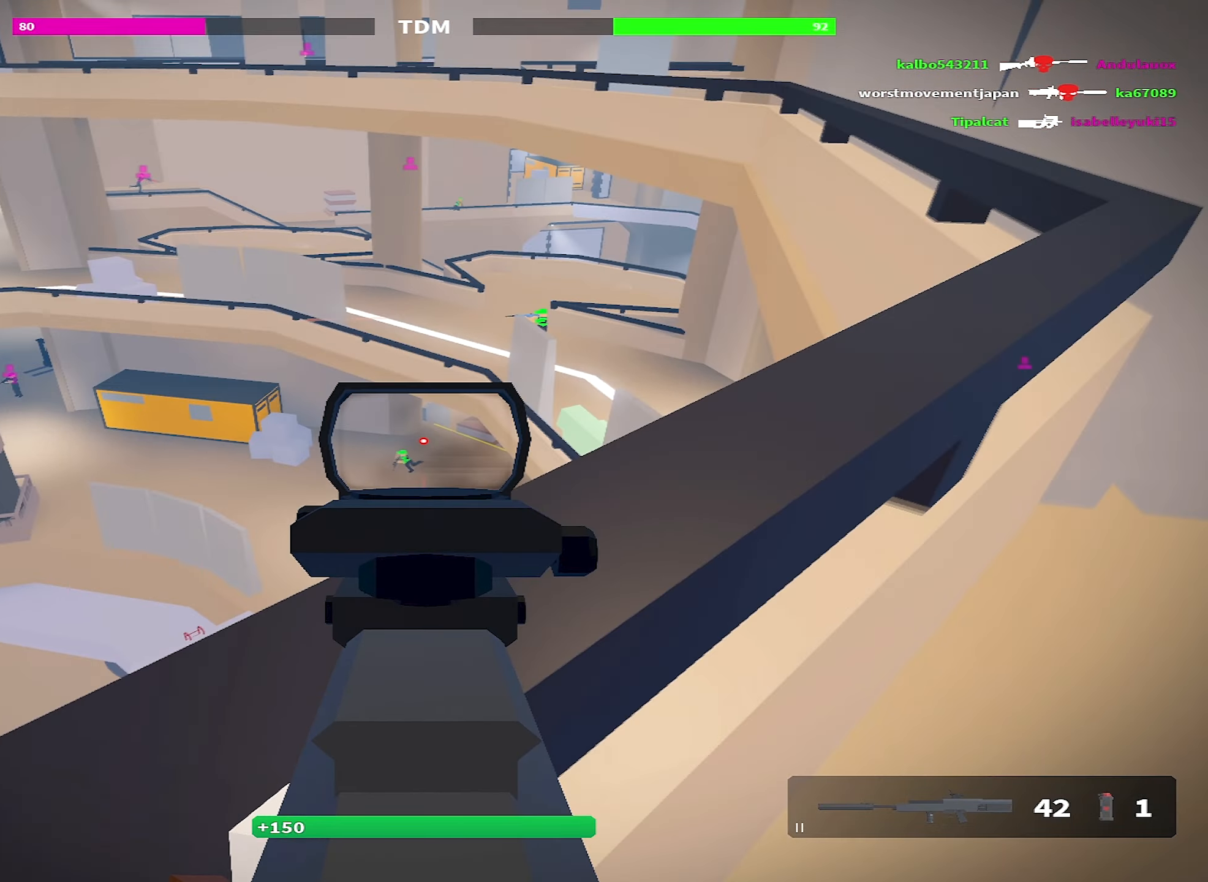
{"keys": [], "events": [[483, "a", "up"]]}
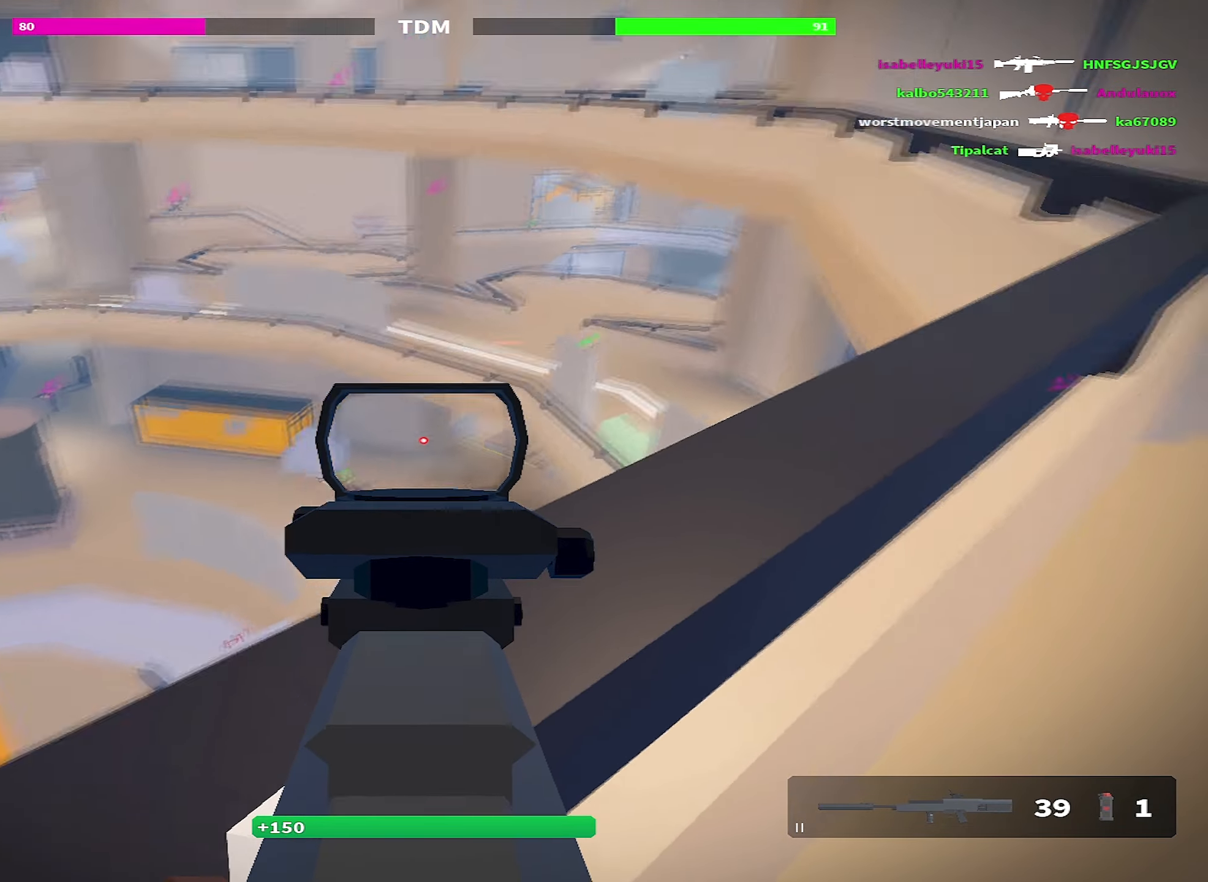
{"keys": ["w"], "events": [[83, "w", "down"], [133, "d", "down"], [133, "w", "up"], [267, "w", "down"], [317, "d", "up"]]}
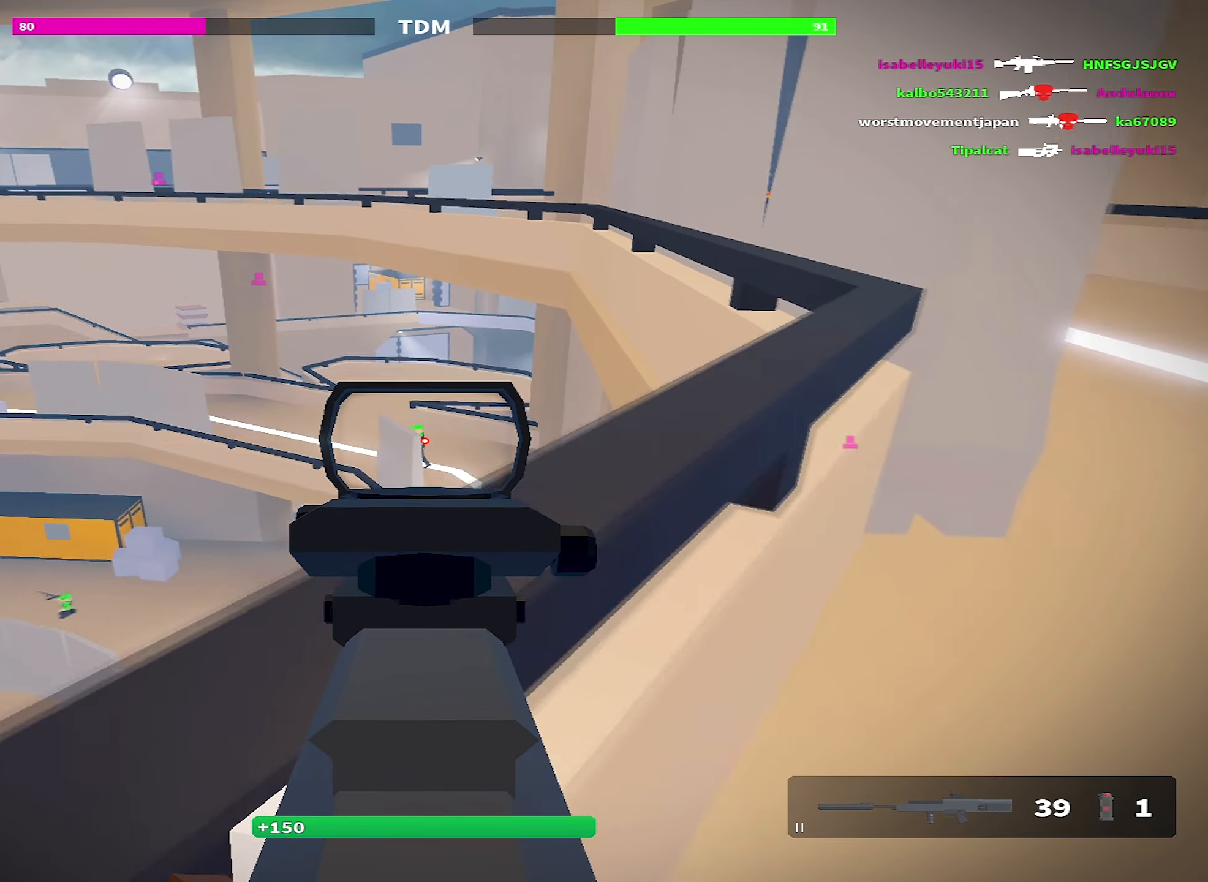
{"keys": [], "events": [[150, "w", "up"]]}
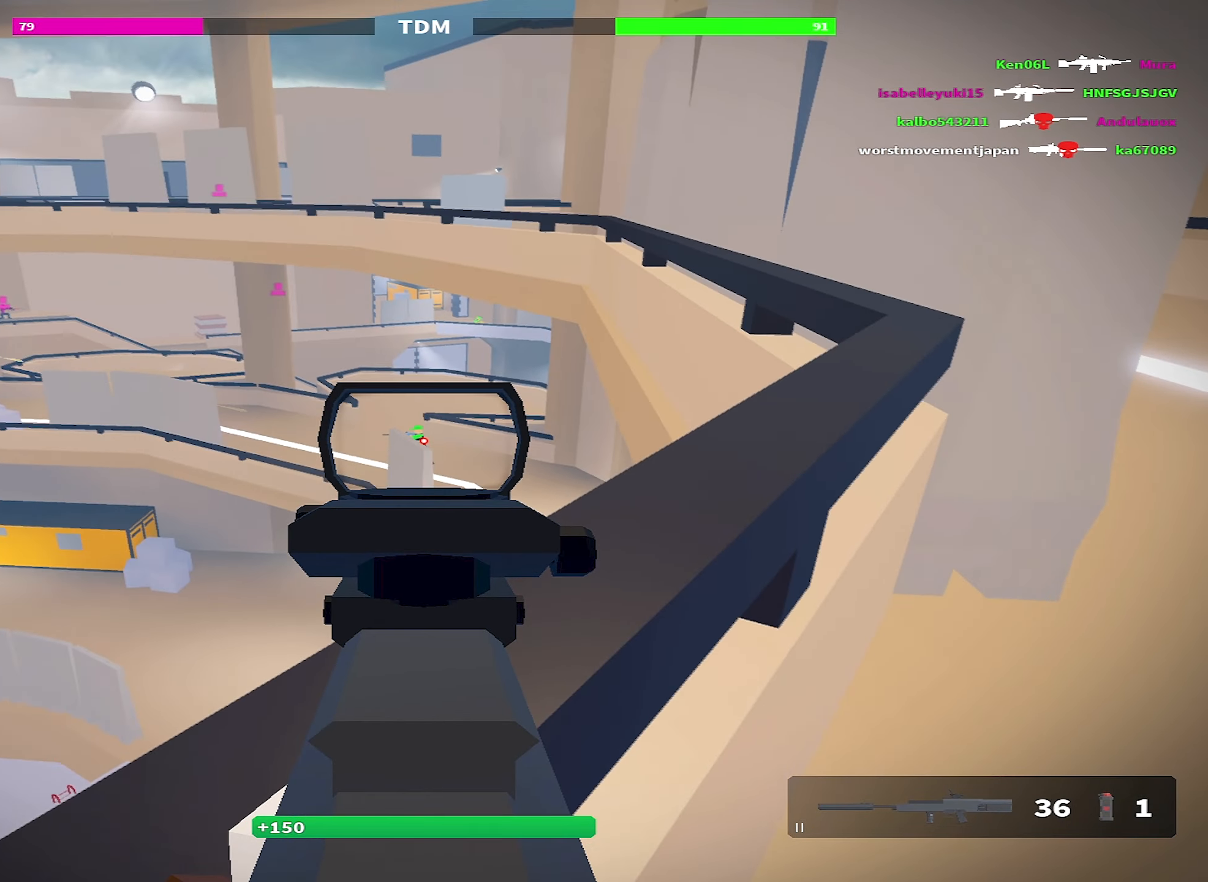
{"keys": [], "events": []}
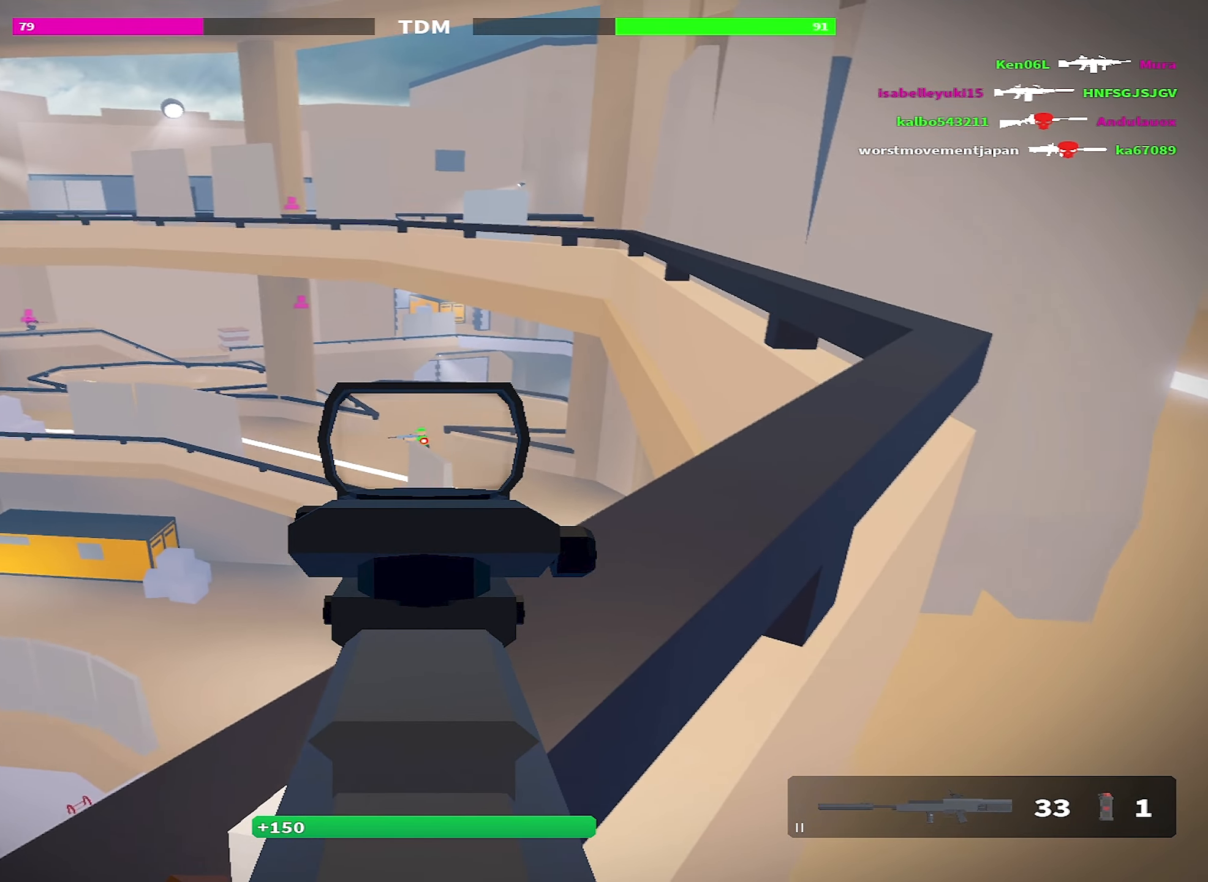
{"keys": ["d"], "events": [[450, "d", "down"]]}
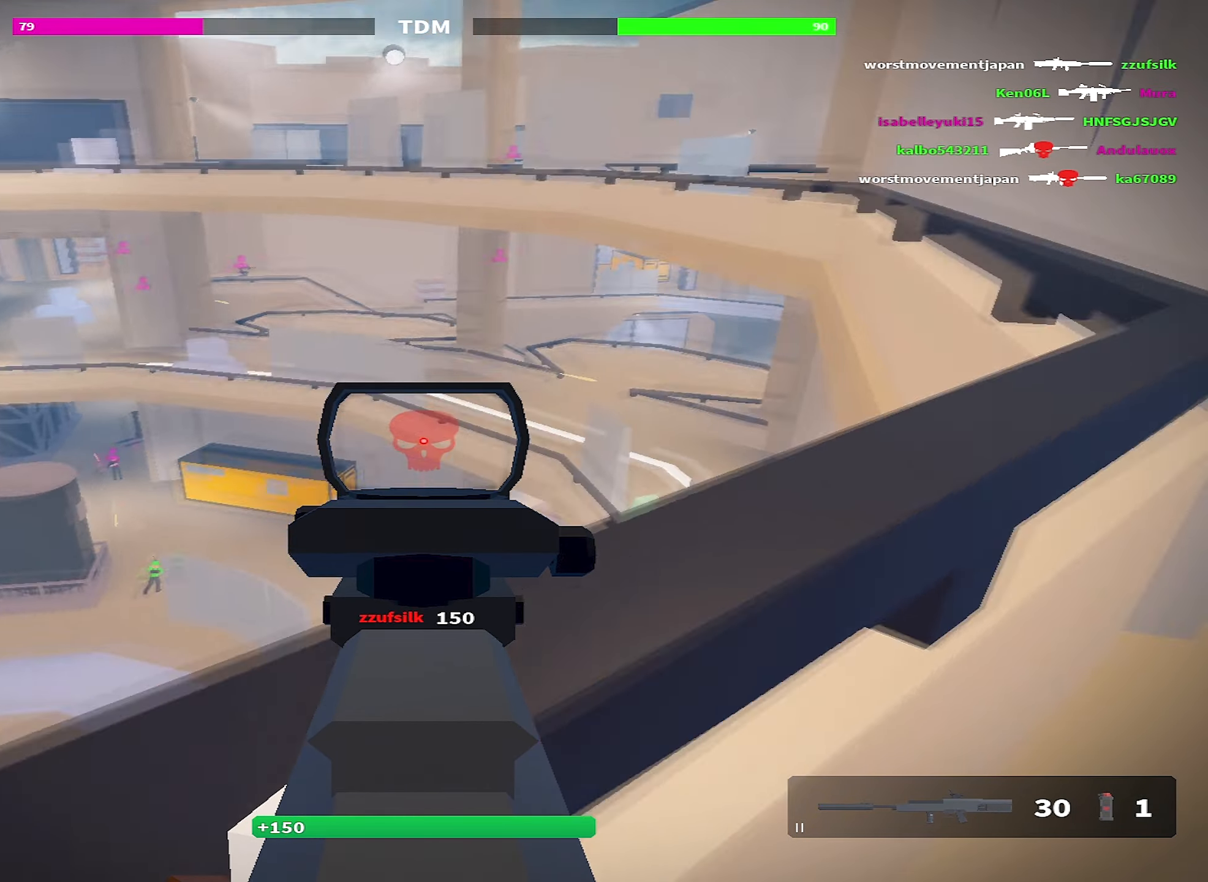
{"keys": [], "events": [[100, "w", "down"], [150, "d", "up"], [433, "w", "up"]]}
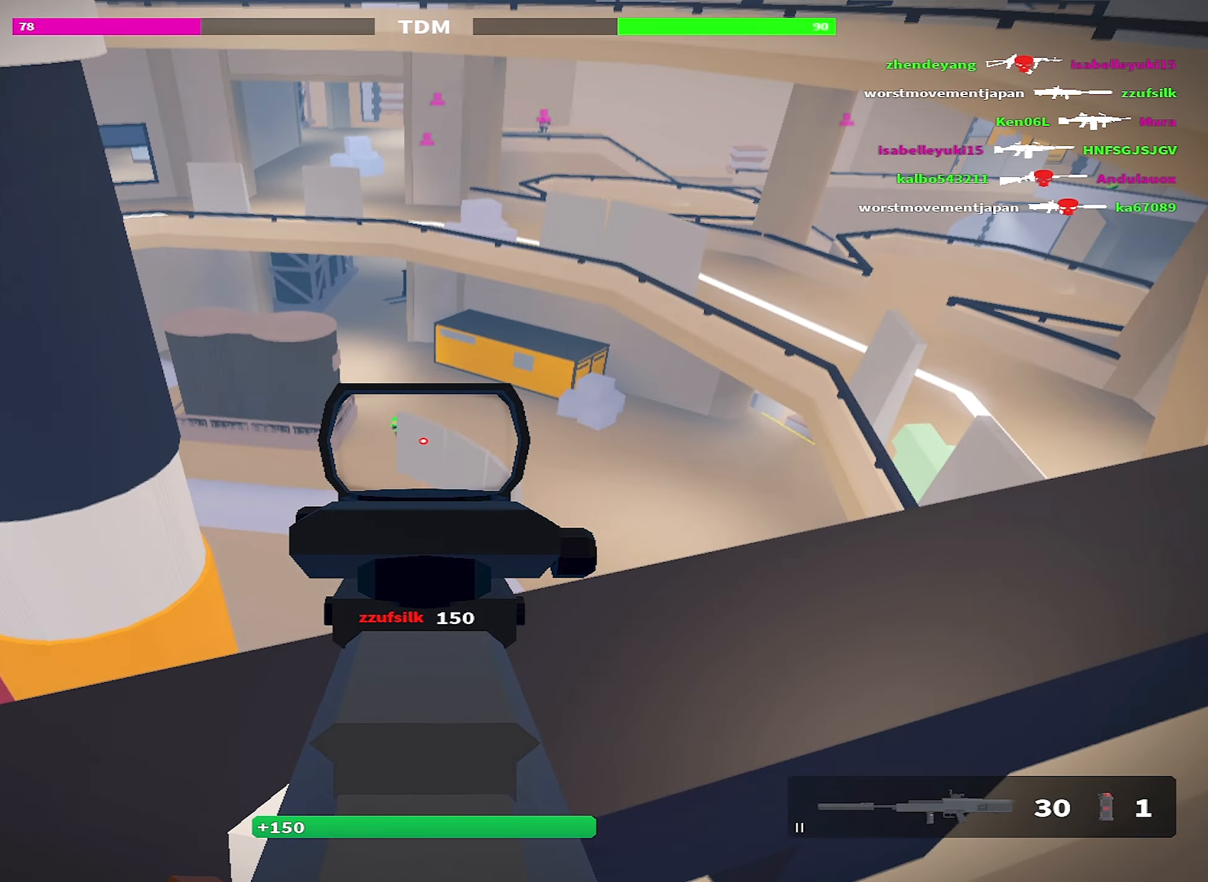
{"keys": [], "events": []}
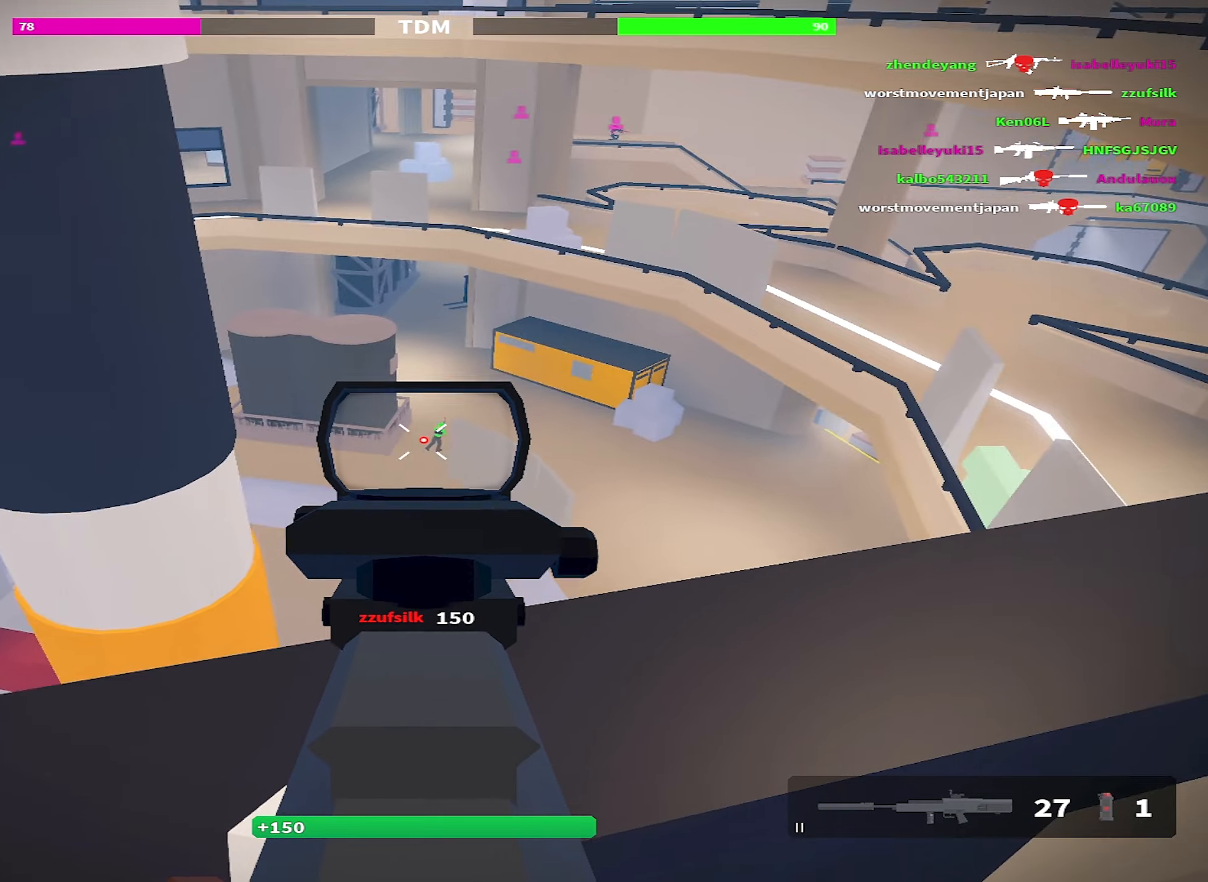
{"keys": [], "events": []}
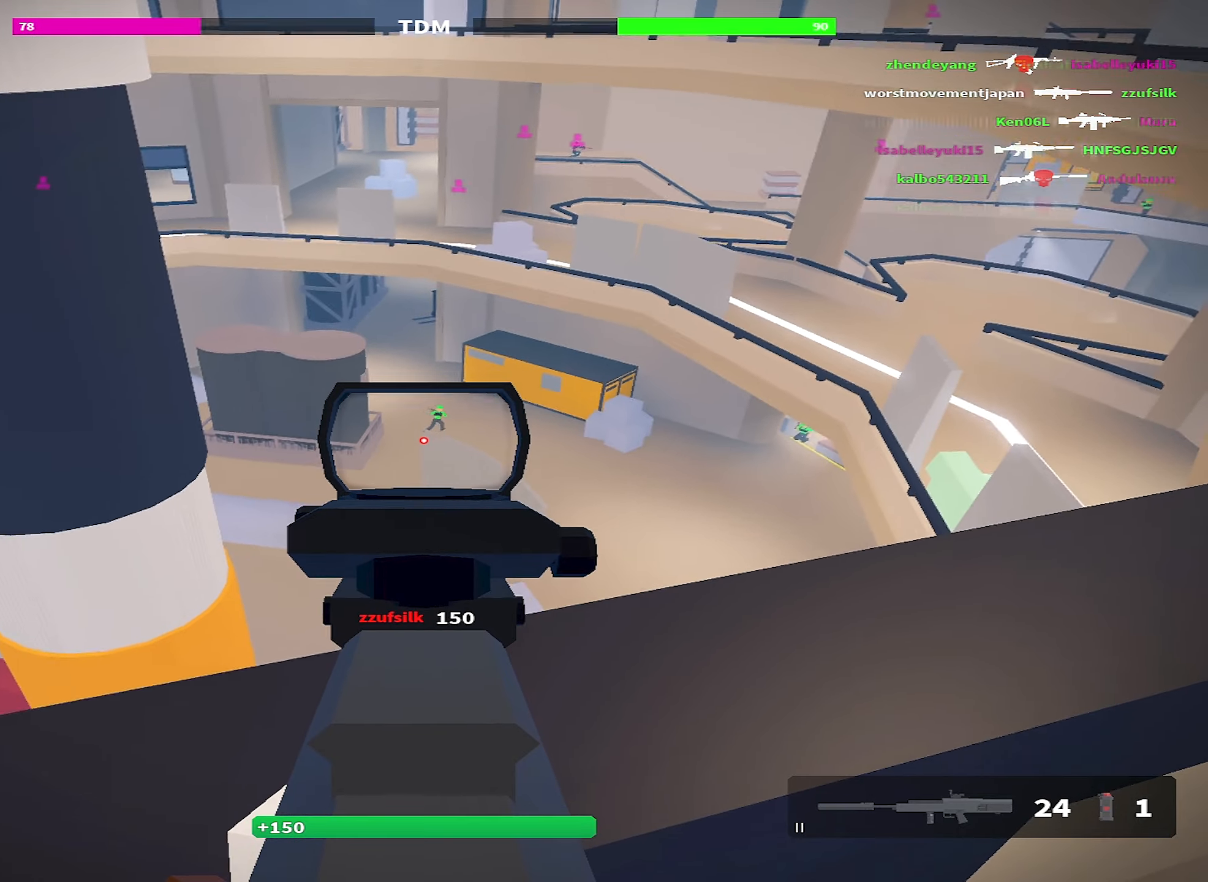
{"keys": [], "events": []}
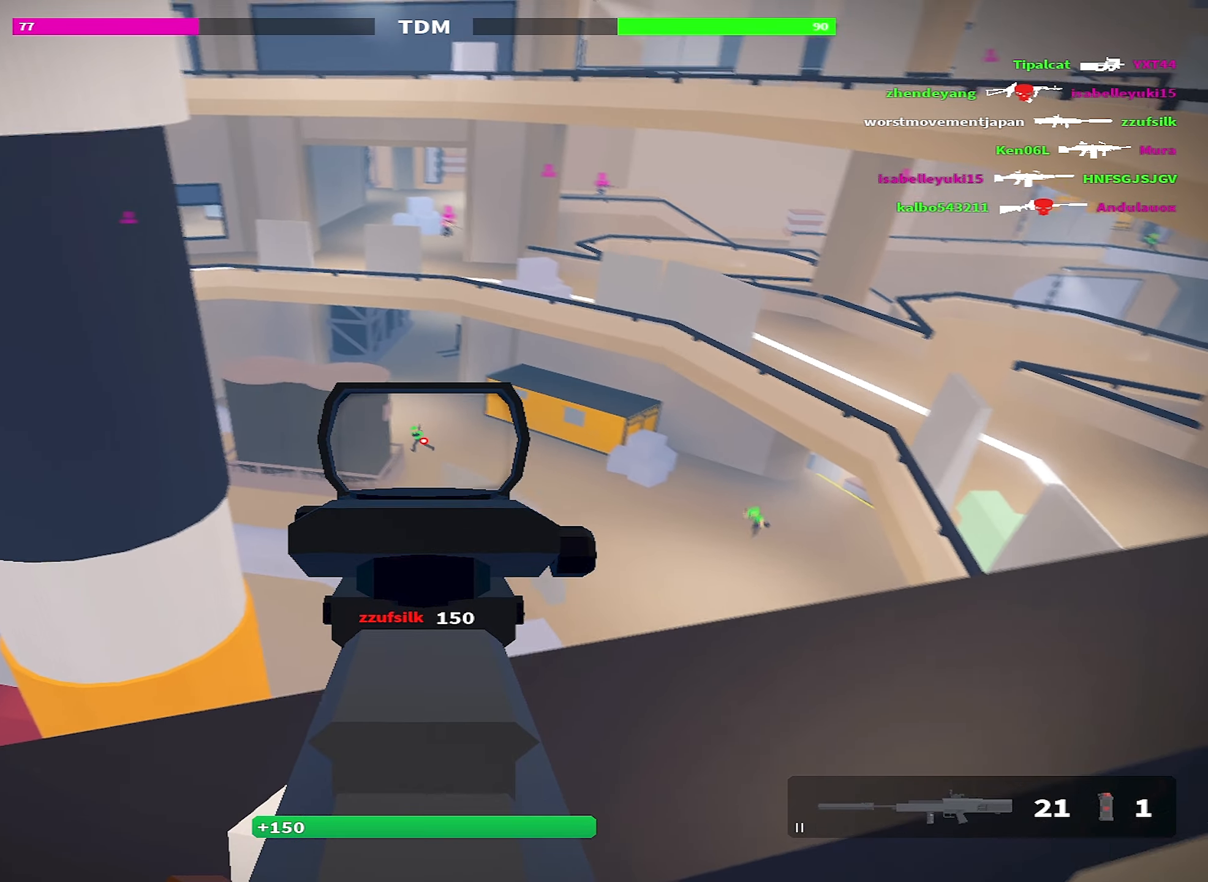
{"keys": [], "events": [[350, "d", "down"], [500, "d", "up"]]}
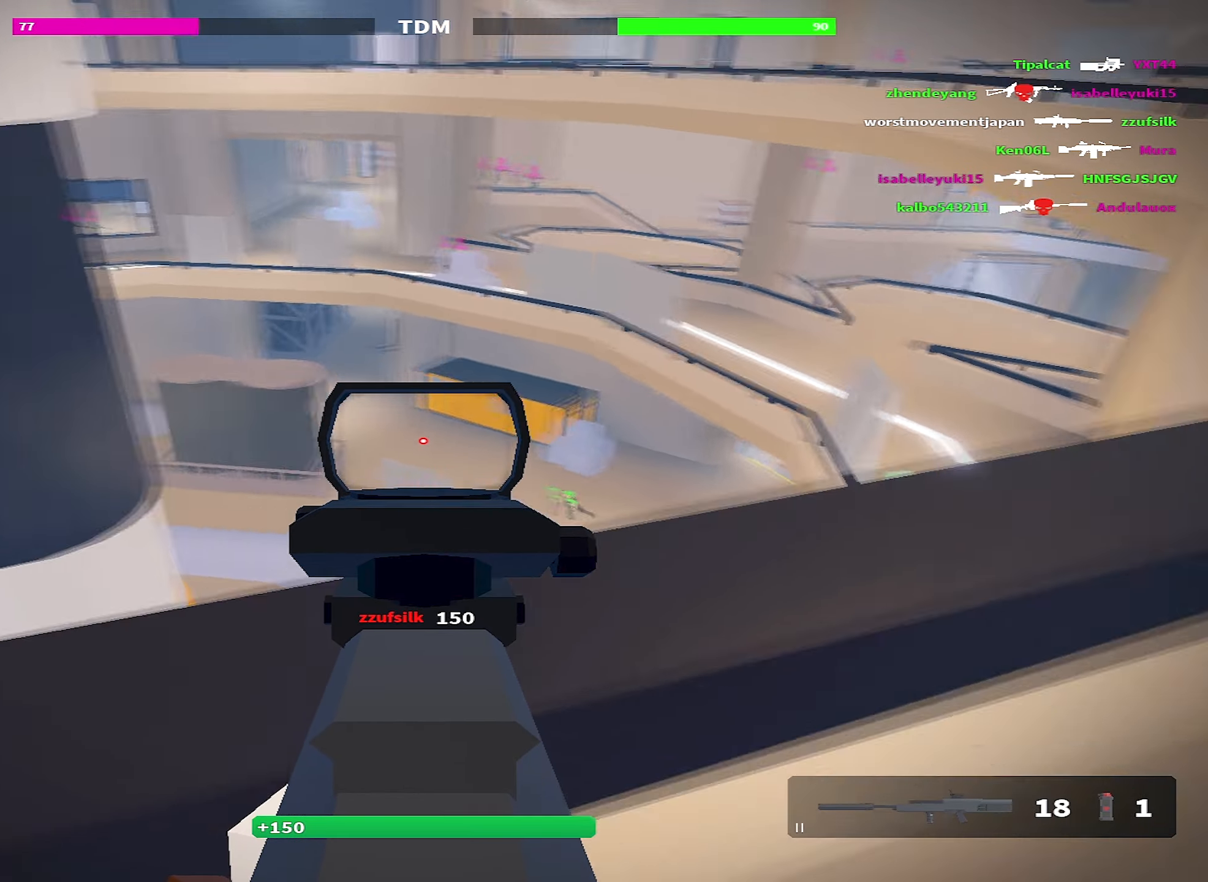
{"keys": [], "events": [[167, "a", "down"], [267, "a", "up"], [267, "w", "down"], [367, "w", "up"]]}
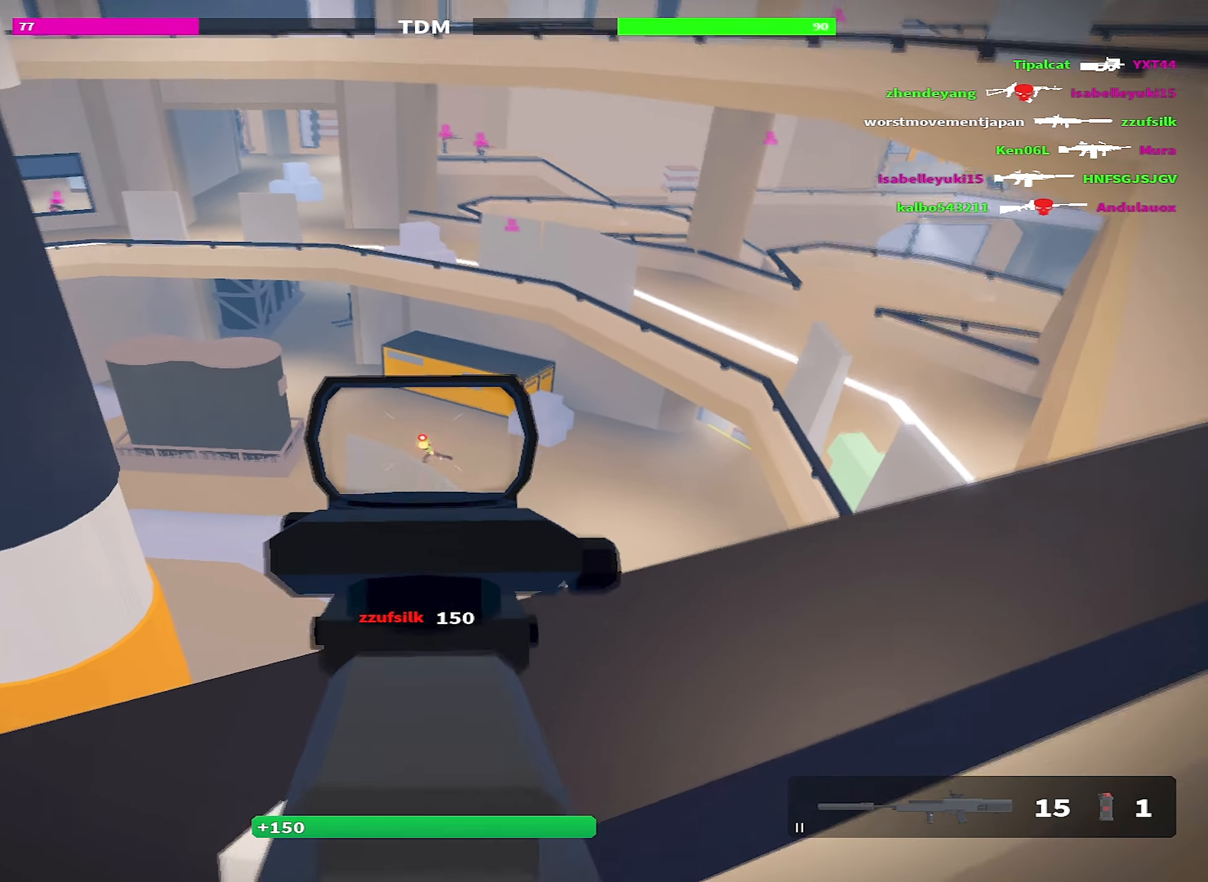
{"keys": [], "events": []}
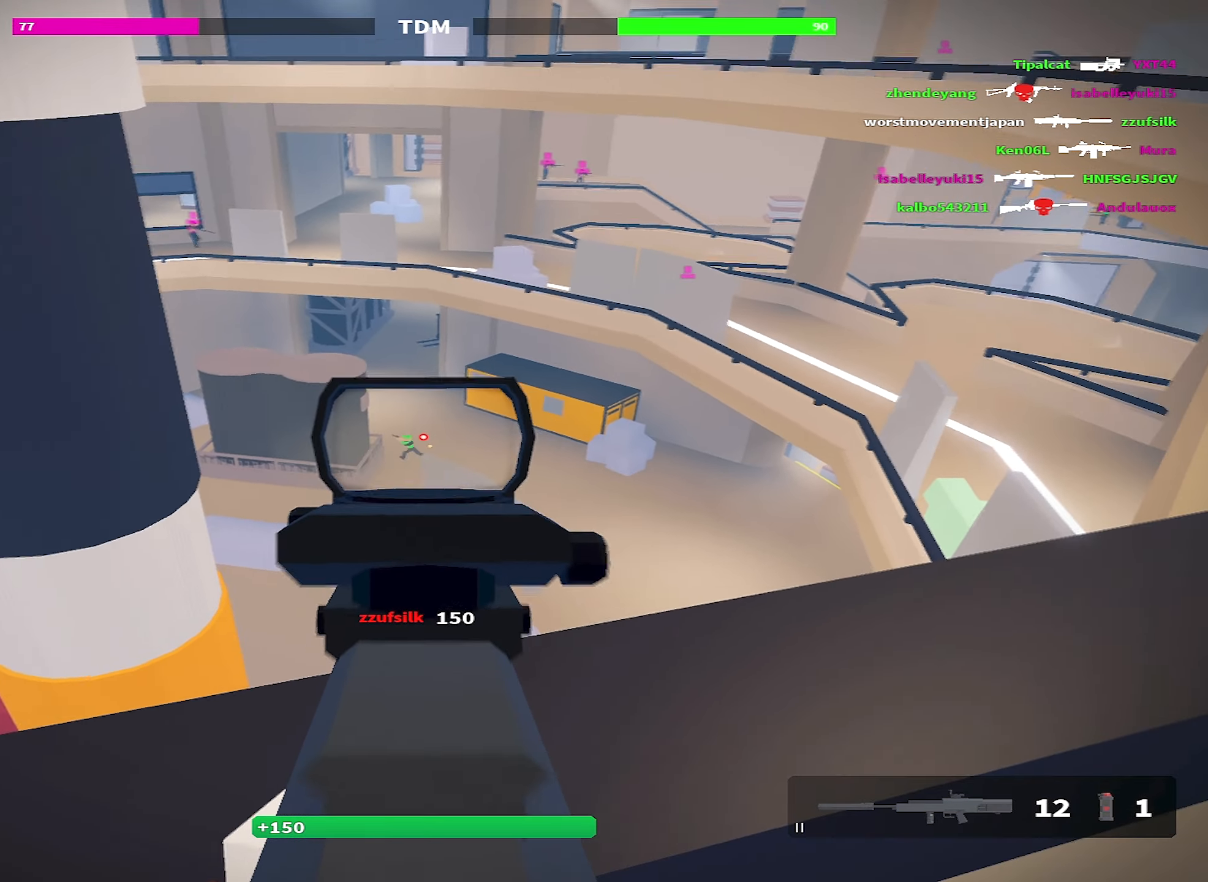
{"keys": [], "events": []}